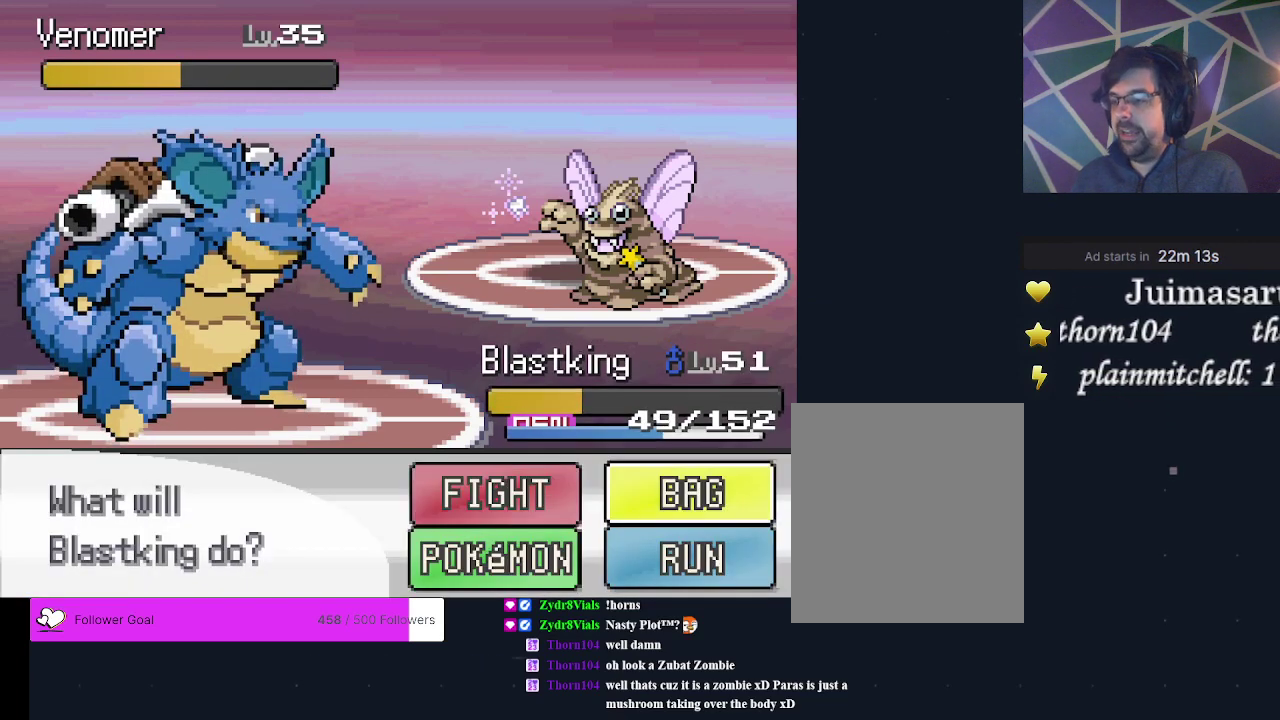
Gameplay with a controller (Xbox layout); each line is a JSON object with the inputs held at the frame after it (dt_ms = milliseconds from this image to that frame). "events" lists button and stick changes between this image and that frame as [ms after this image, input, new state], when the widget could be followed in between. Not read: L3 R3 left_stick right_stick.
{"dt_ms": 600, "buttons": [], "events": [[100, "DPAD_RIGHT", "up"]]}
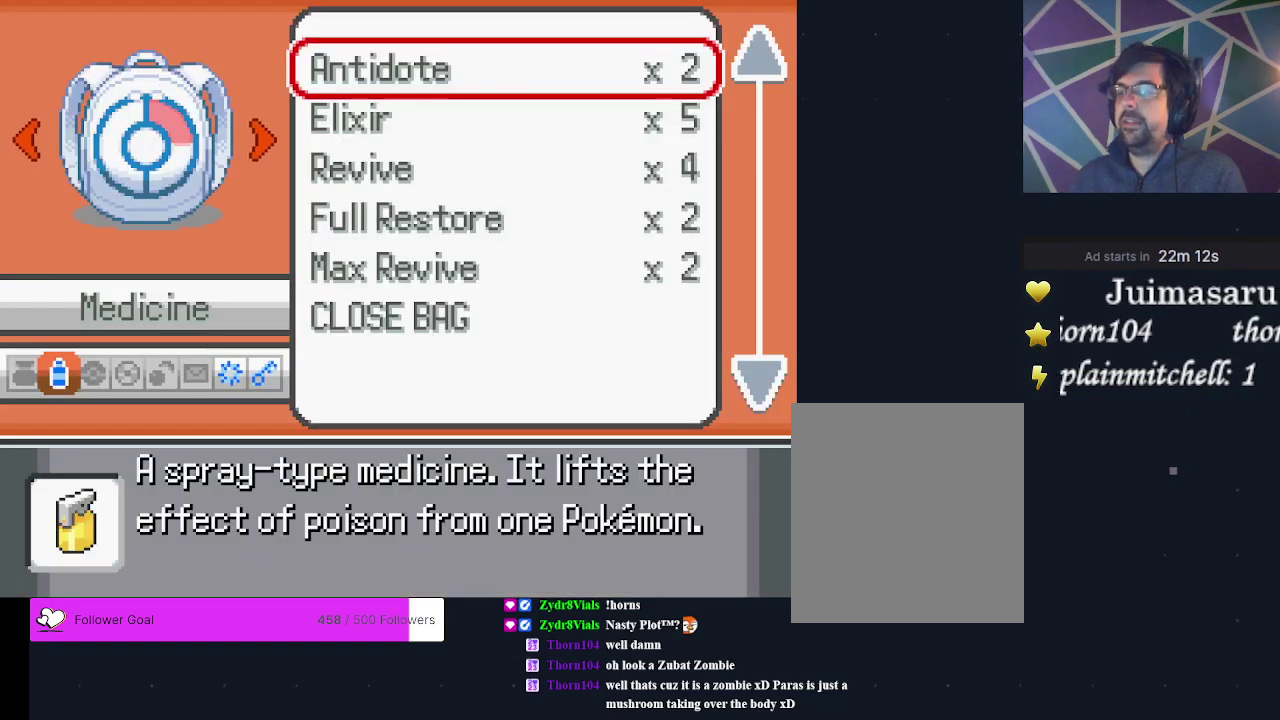
{"dt_ms": 400, "buttons": [], "events": [[233, "DPAD_DOWN", "down"], [333, "DPAD_DOWN", "up"]]}
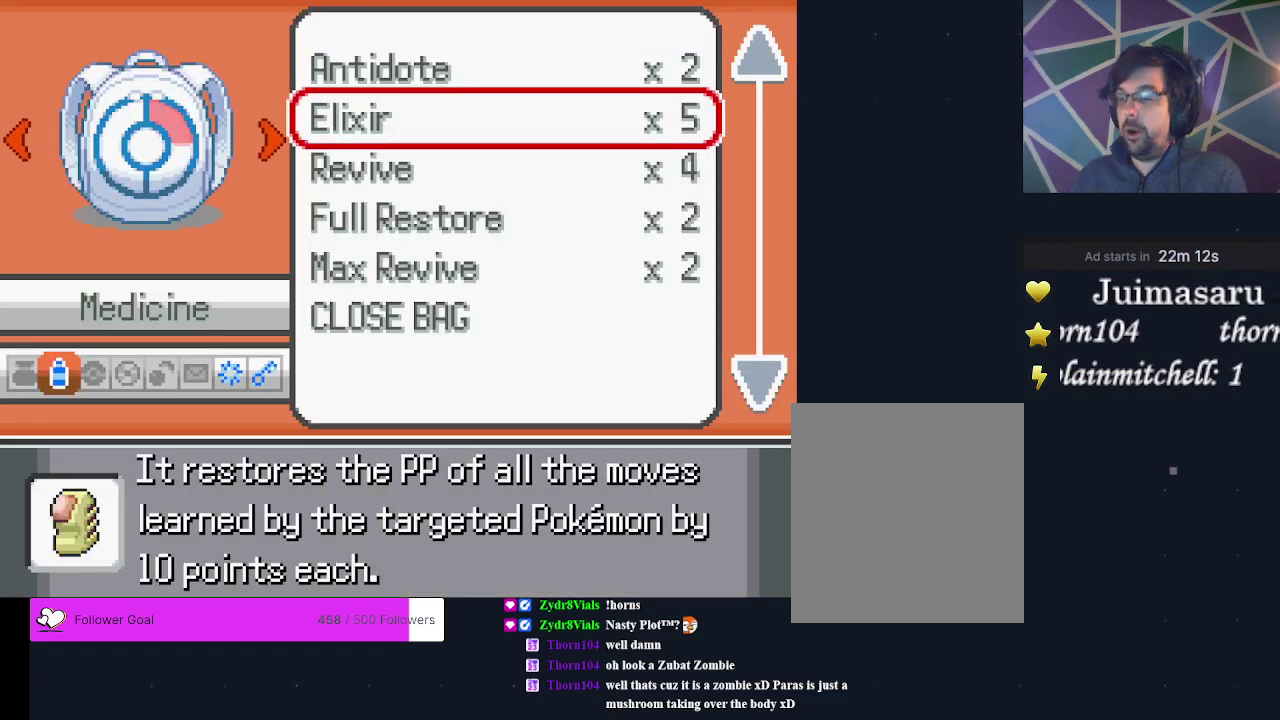
{"dt_ms": 200, "buttons": [], "events": [[33, "DPAD_DOWN", "down"], [200, "DPAD_DOWN", "up"]]}
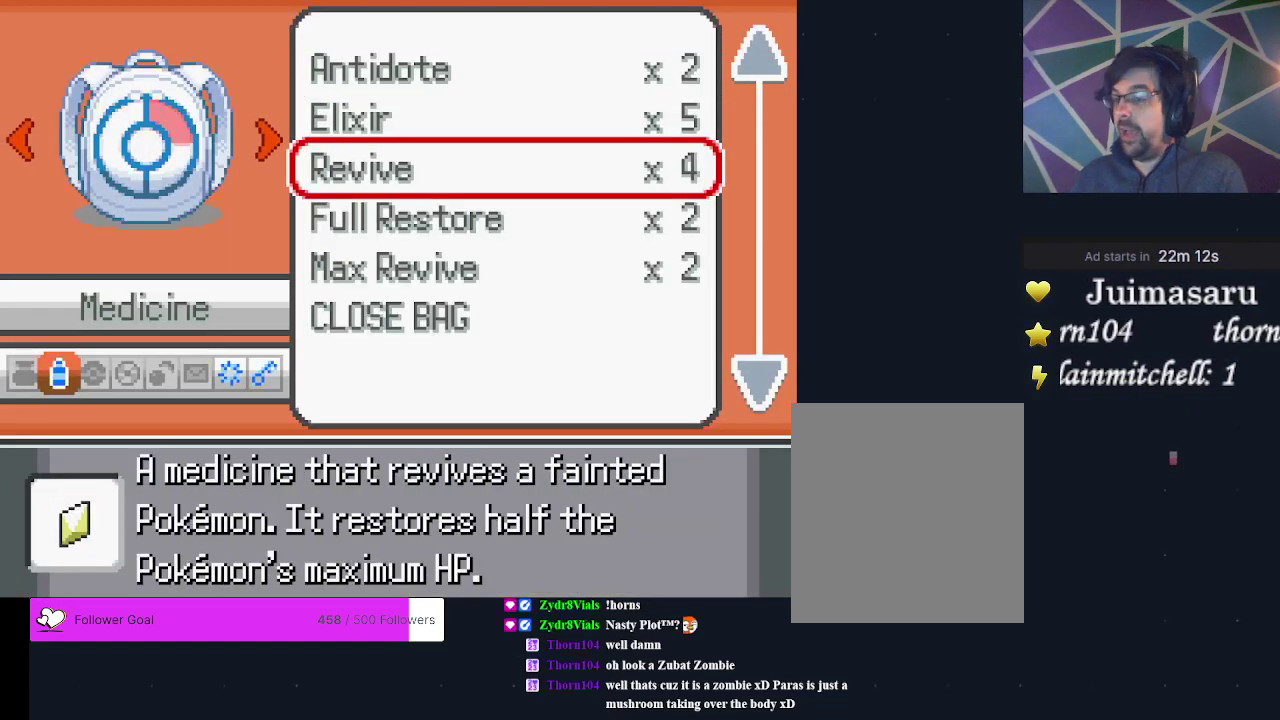
{"dt_ms": 400, "buttons": [], "events": [[300, "DPAD_DOWN", "down"], [400, "DPAD_DOWN", "up"]]}
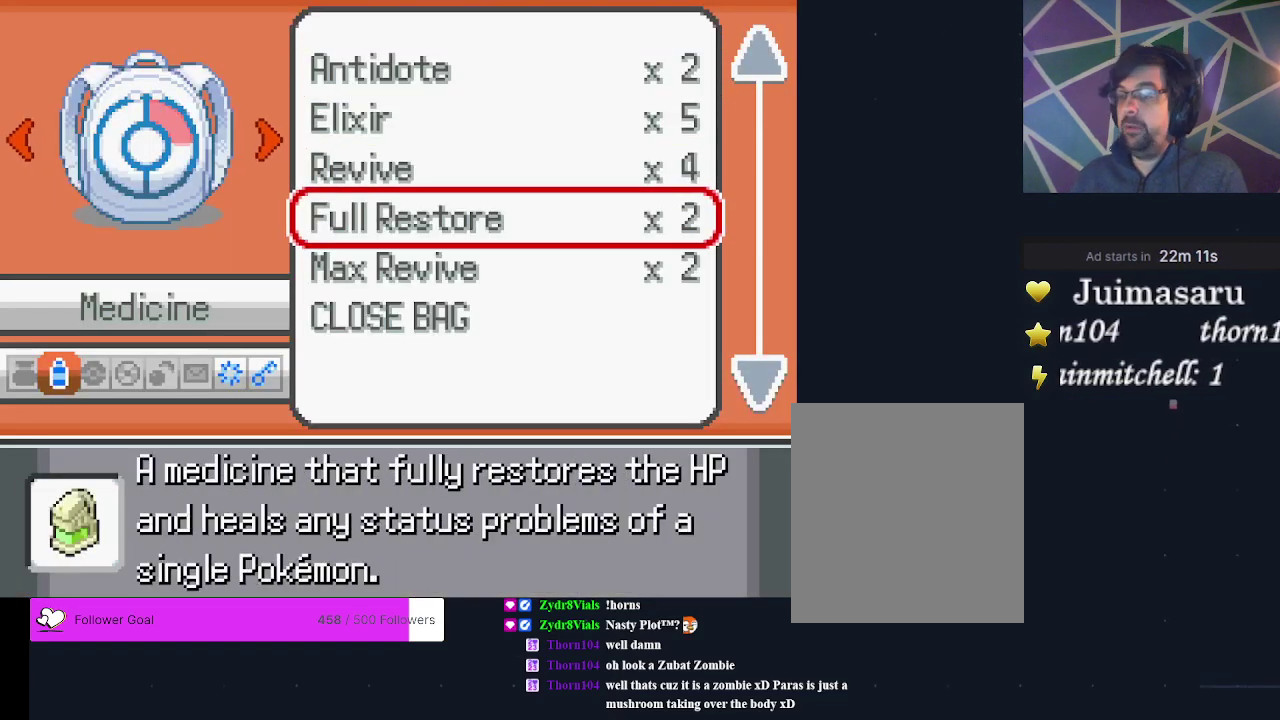
{"dt_ms": 500, "buttons": [], "events": []}
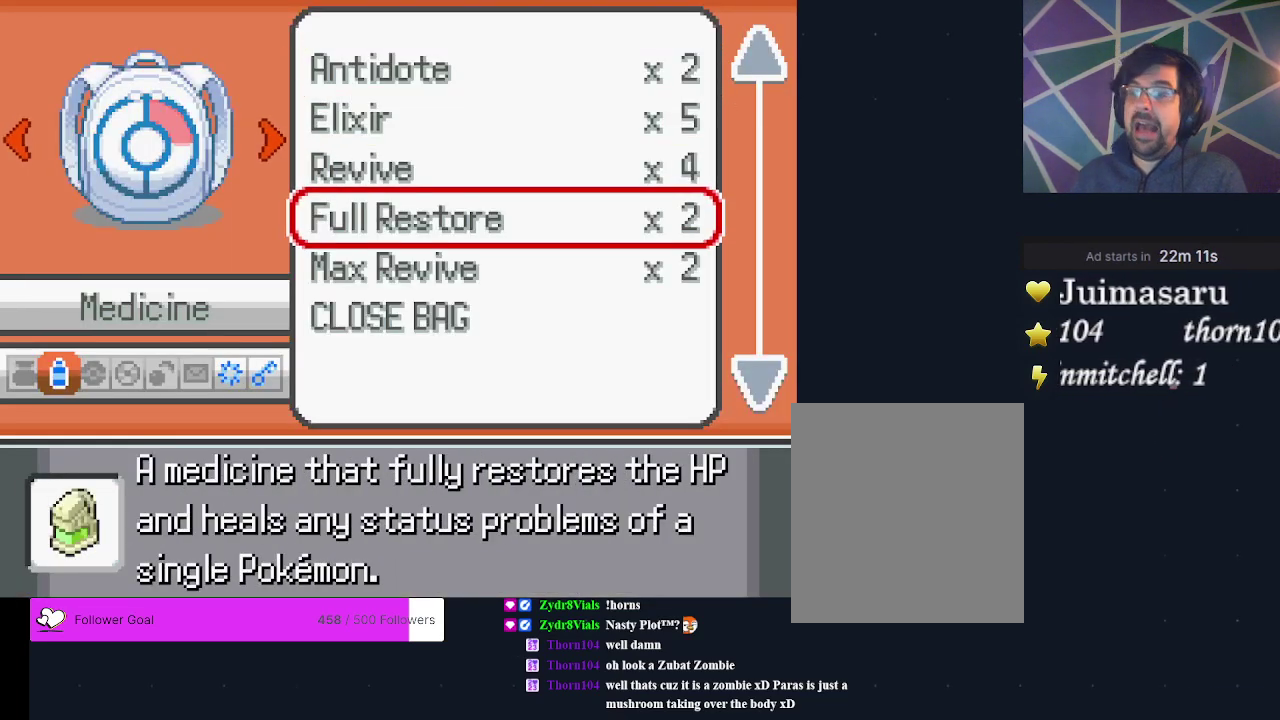
{"dt_ms": 500, "buttons": [], "events": [[333, "A", "down"], [433, "A", "up"]]}
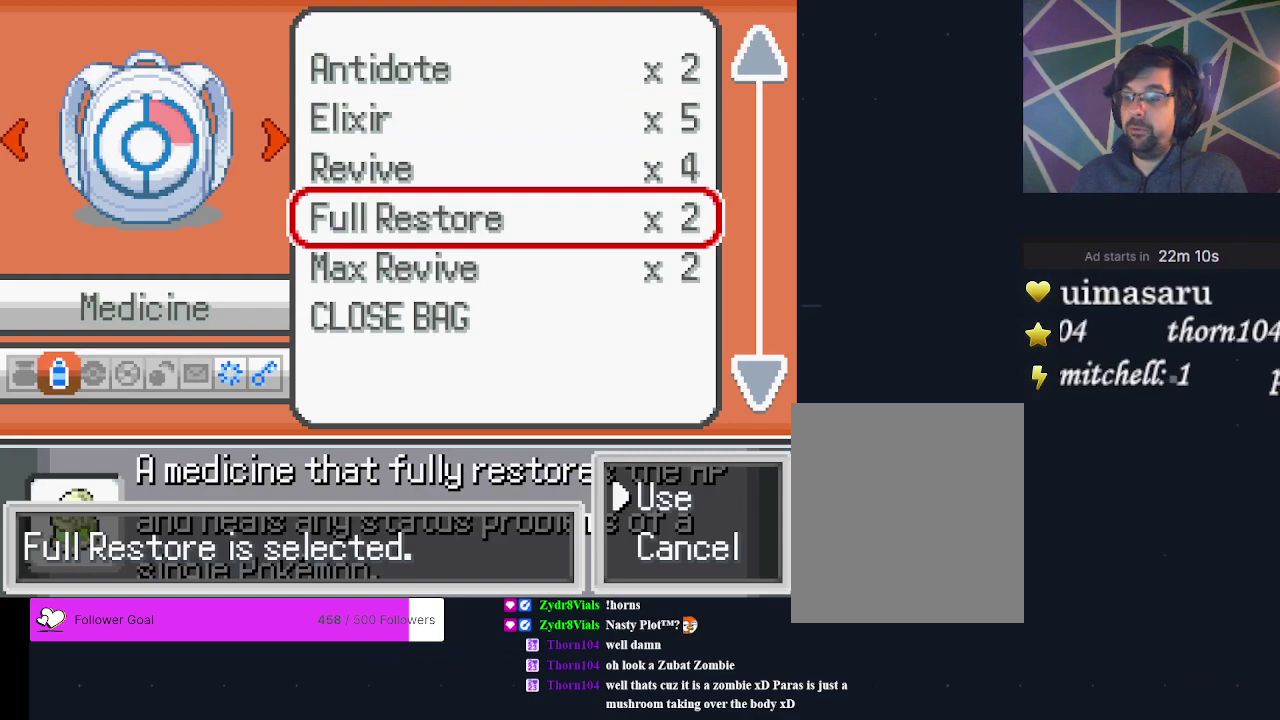
{"dt_ms": 200, "buttons": [], "events": [[67, "A", "down"], [167, "A", "up"]]}
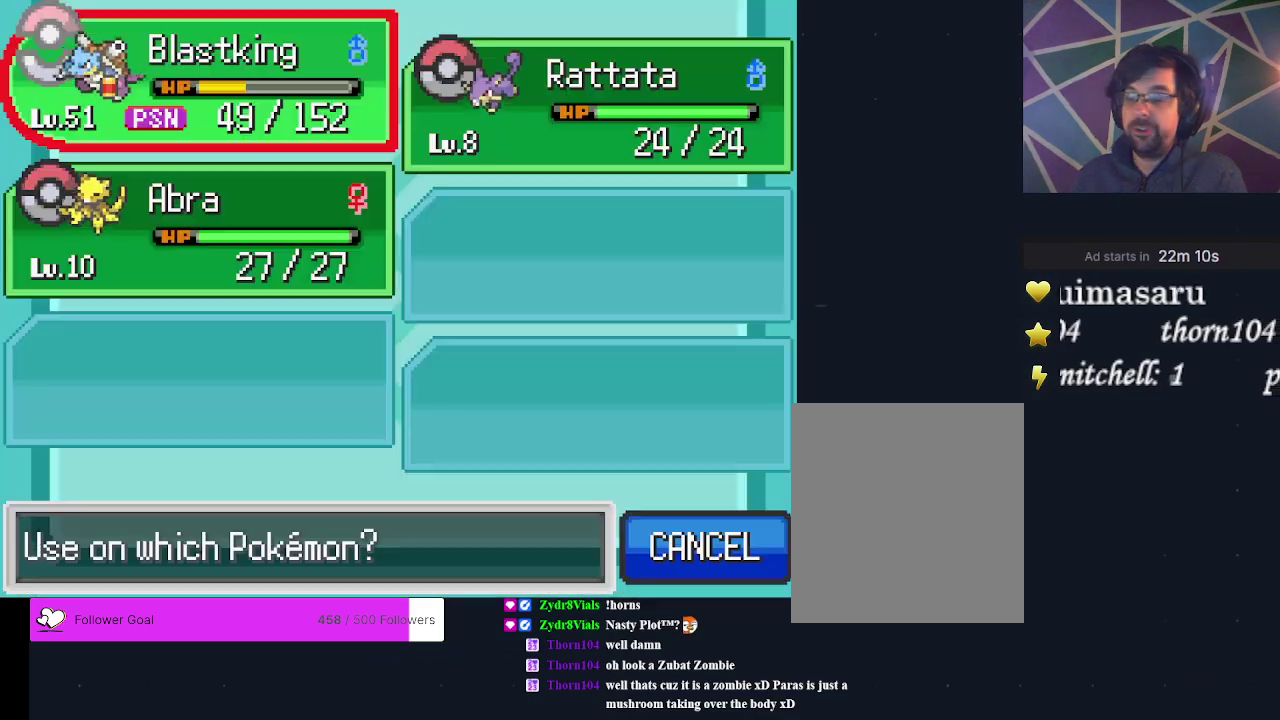
{"dt_ms": 300, "buttons": [], "events": [[167, "A", "down"], [233, "A", "up"]]}
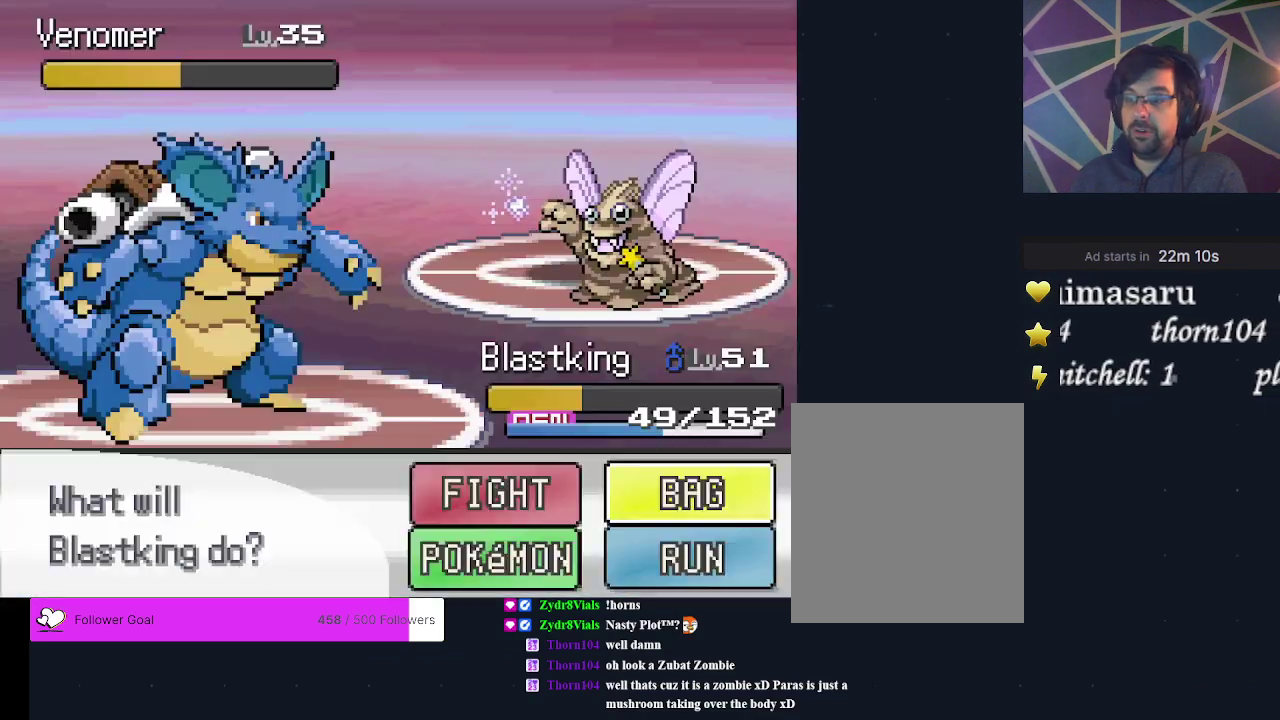
{"dt_ms": 500, "buttons": [], "events": []}
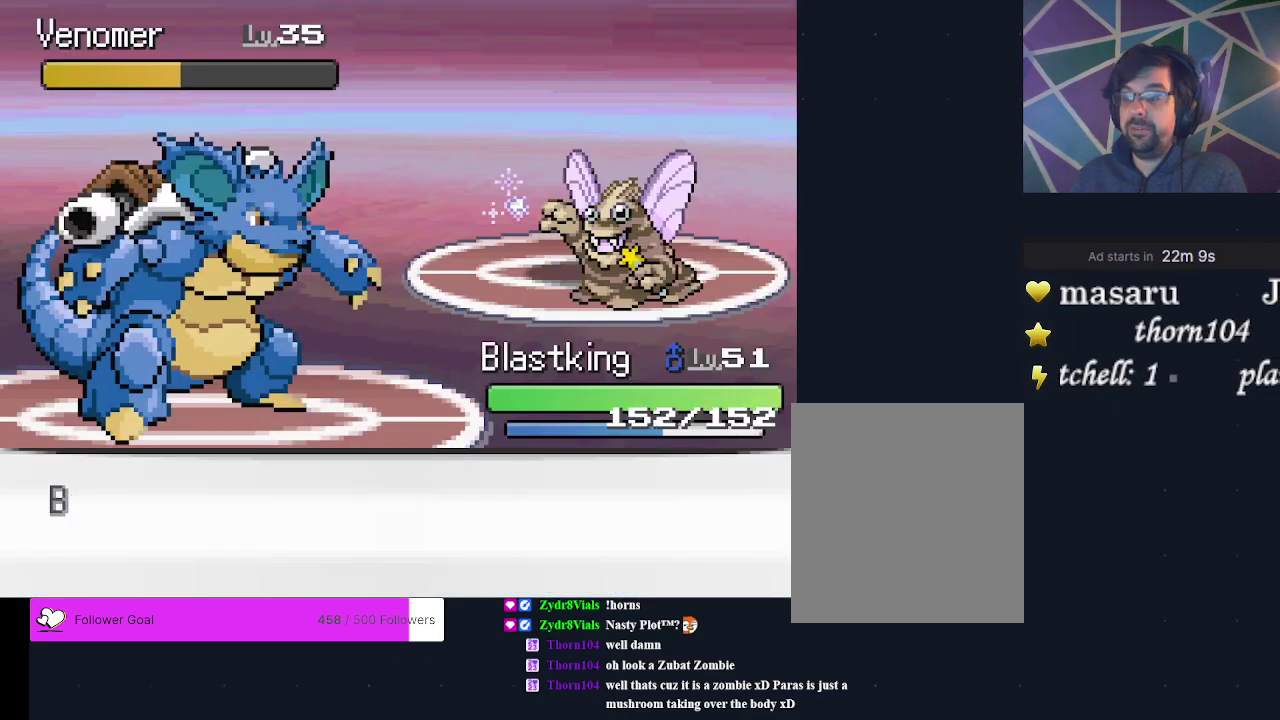
{"dt_ms": 500, "buttons": [], "events": []}
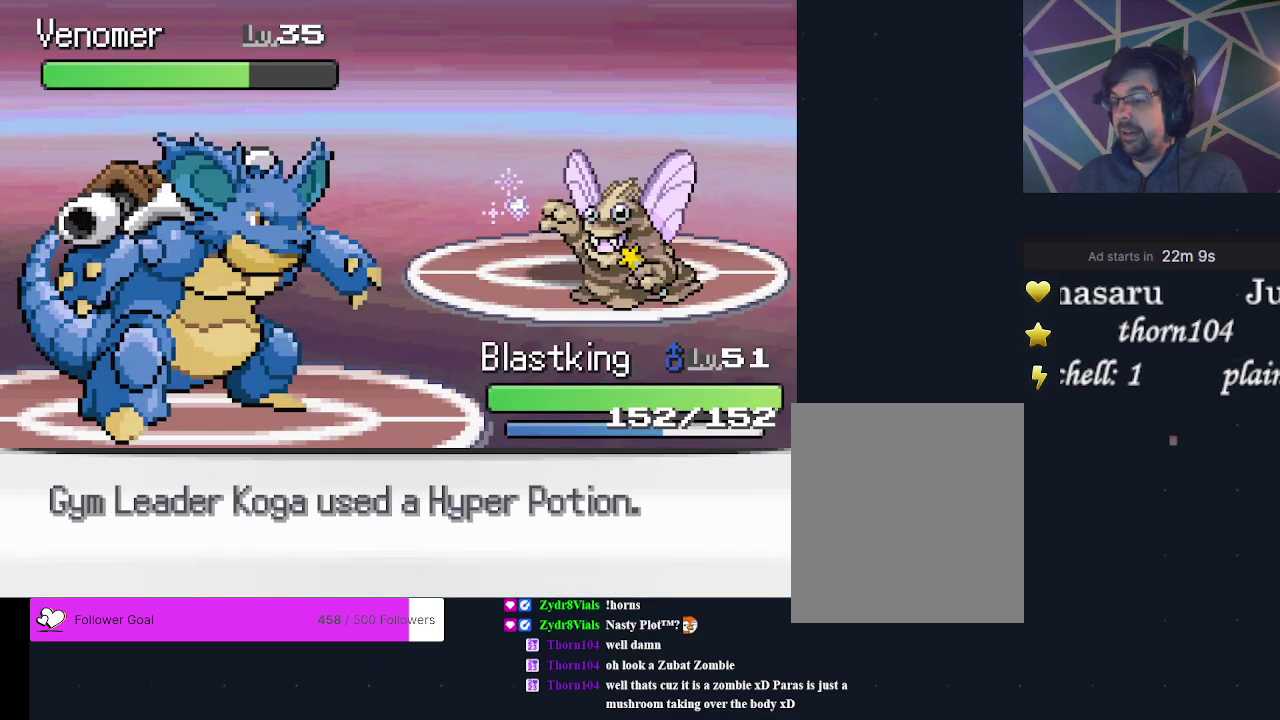
{"dt_ms": 500, "buttons": [], "events": []}
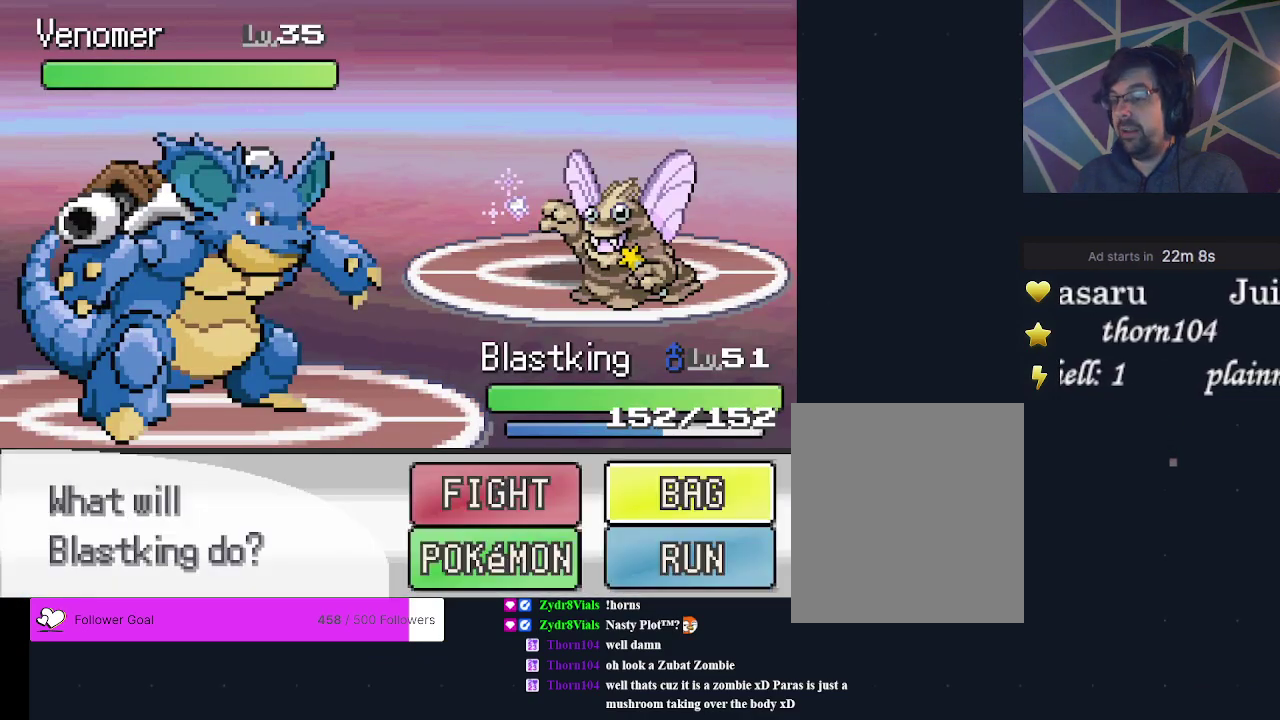
{"dt_ms": 500, "buttons": ["A"], "events": [[267, "DPAD_LEFT", "down"], [467, "A", "down"], [467, "DPAD_LEFT", "up"]]}
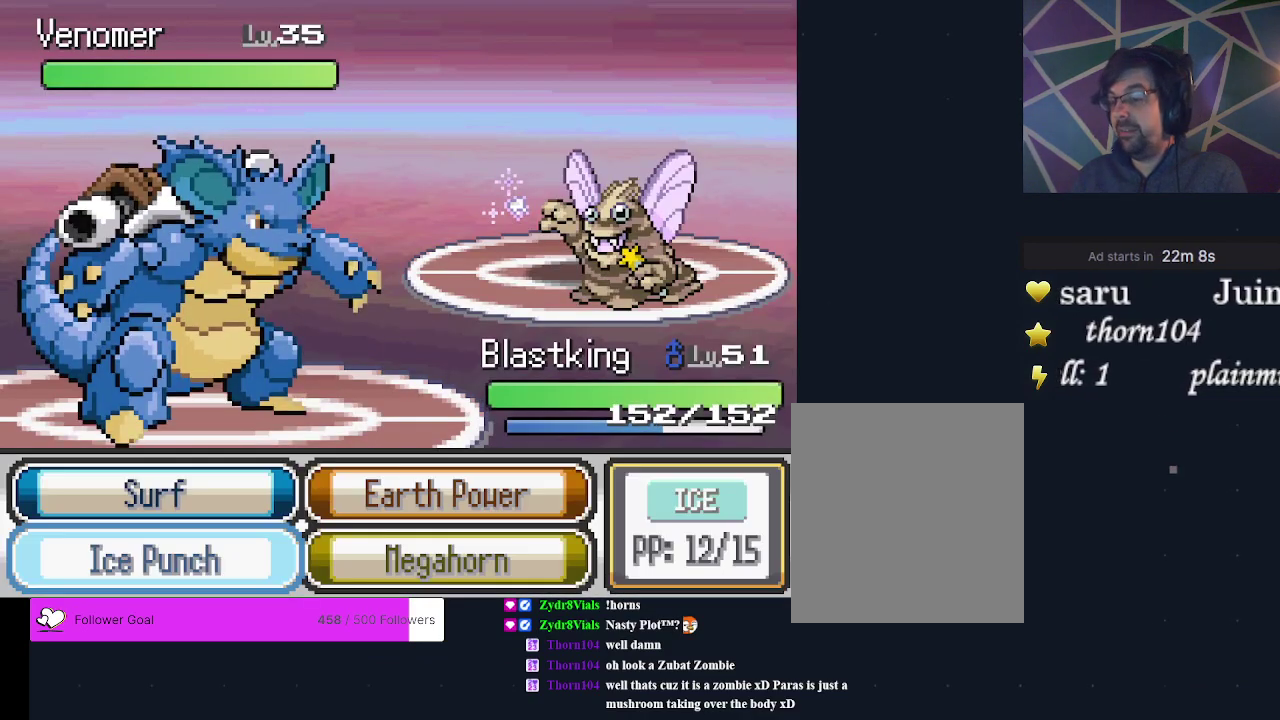
{"dt_ms": 500, "buttons": ["A"], "events": [[100, "A", "up"], [500, "A", "down"]]}
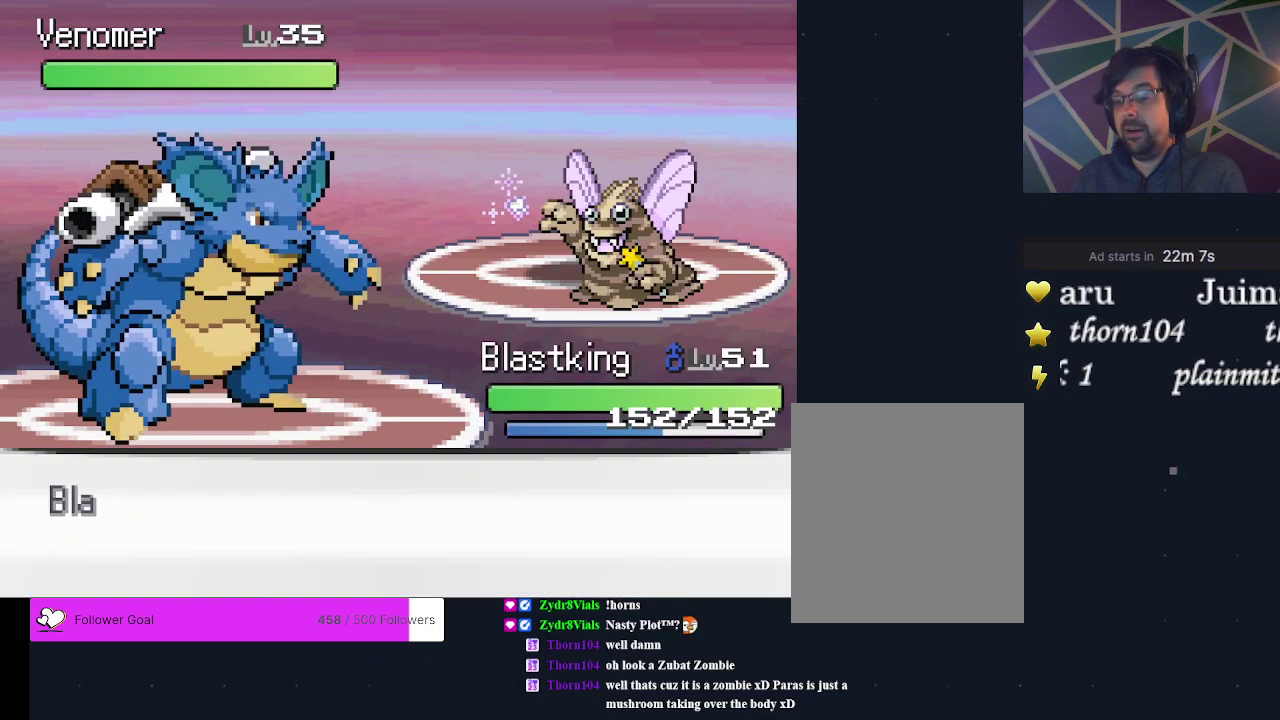
{"dt_ms": 500, "buttons": [], "events": [[133, "A", "up"]]}
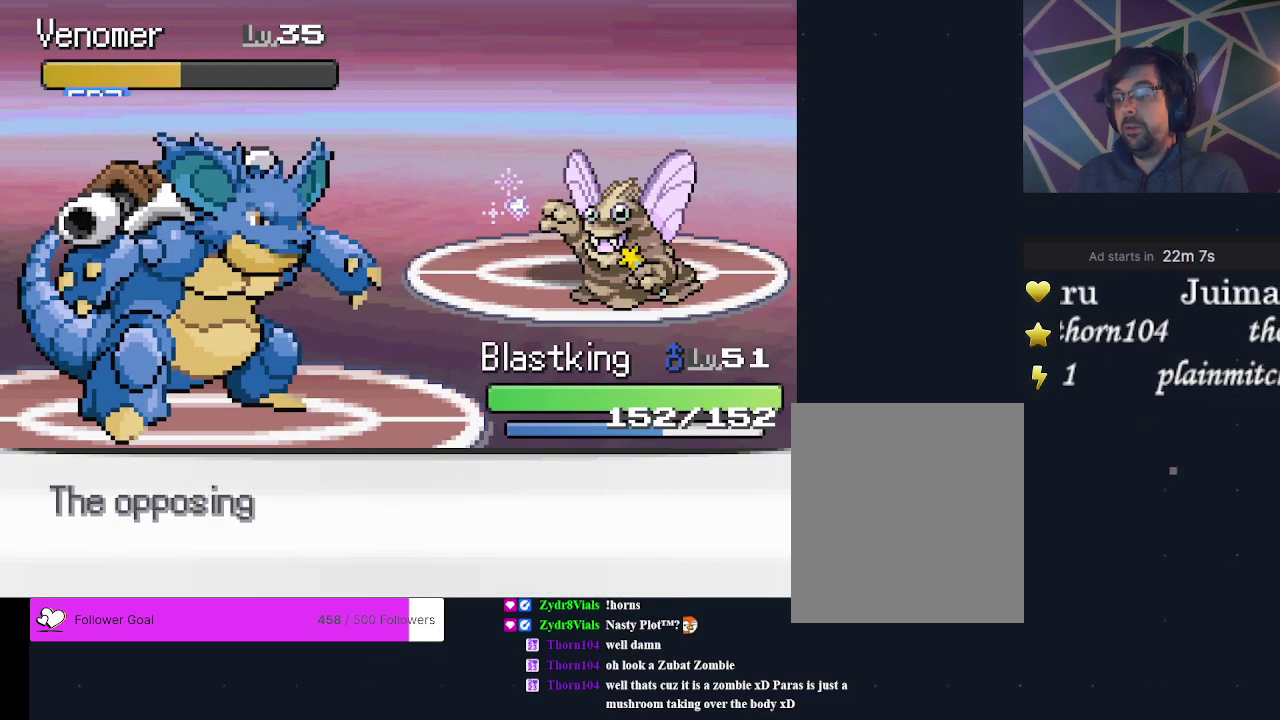
{"dt_ms": 500, "buttons": [], "events": []}
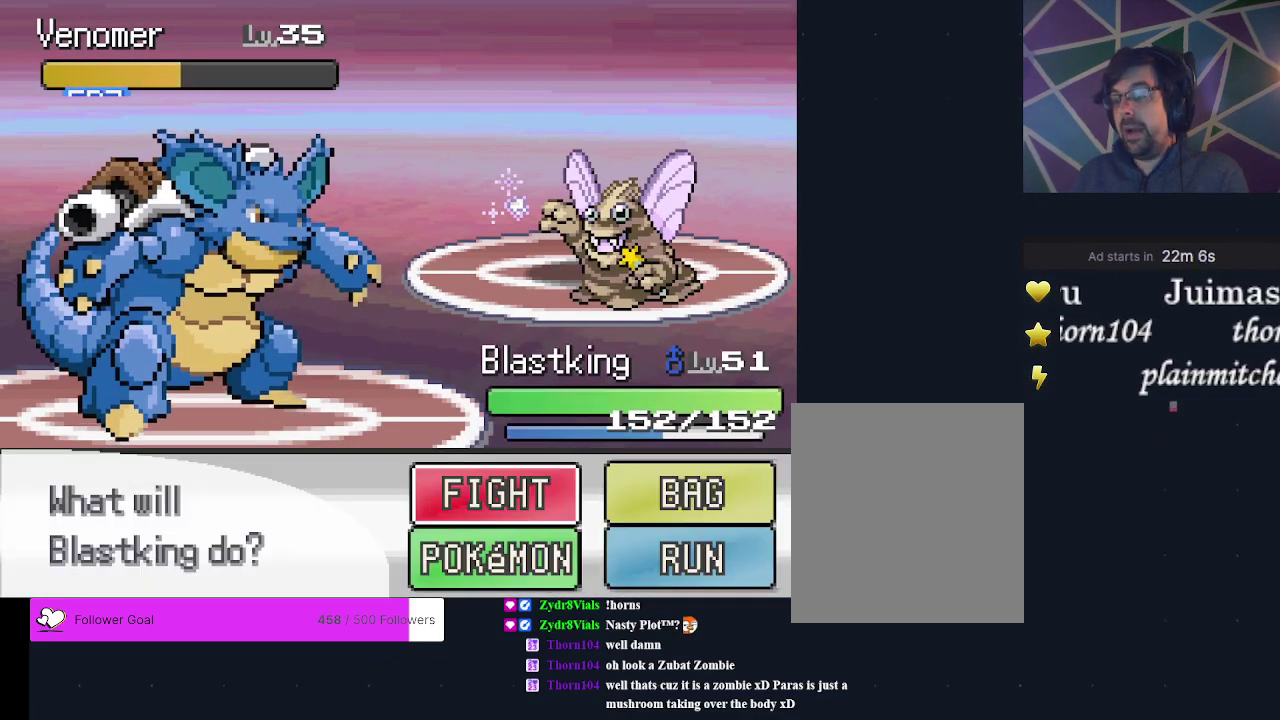
{"dt_ms": 600, "buttons": ["A"], "events": [[533, "A", "down"]]}
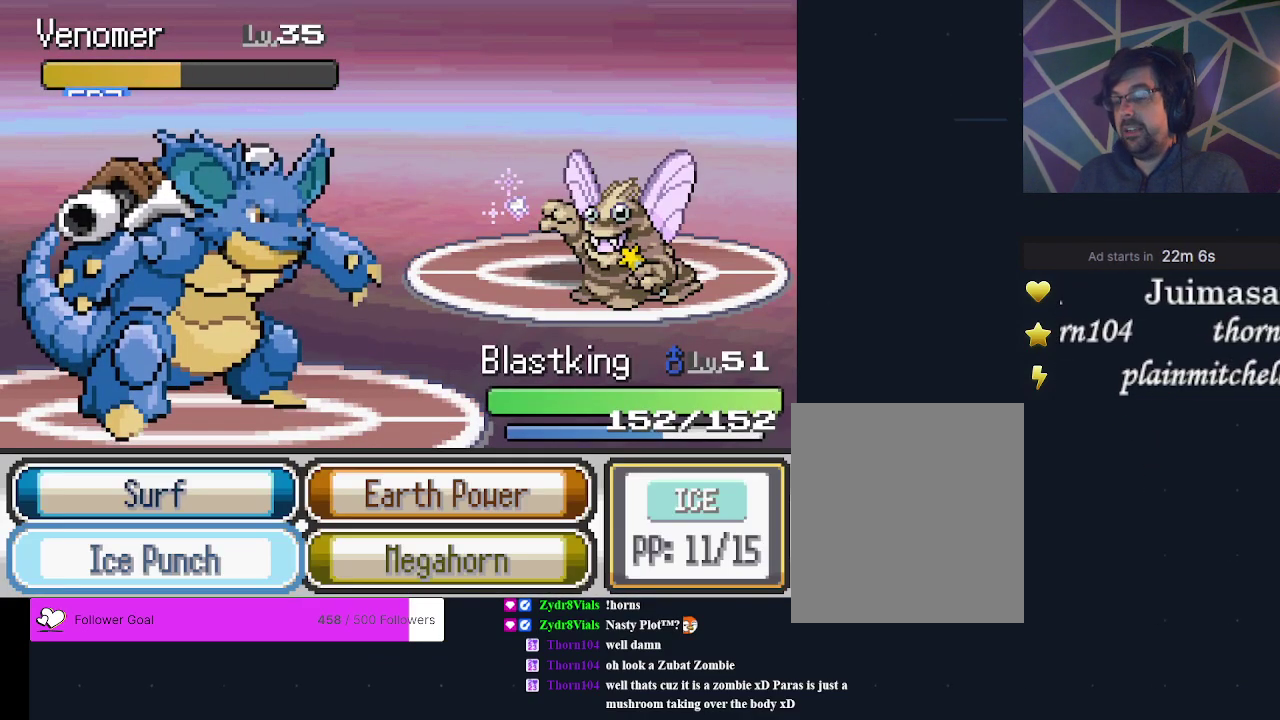
{"dt_ms": 200, "buttons": ["A"], "events": [[33, "A", "up"], [167, "A", "down"]]}
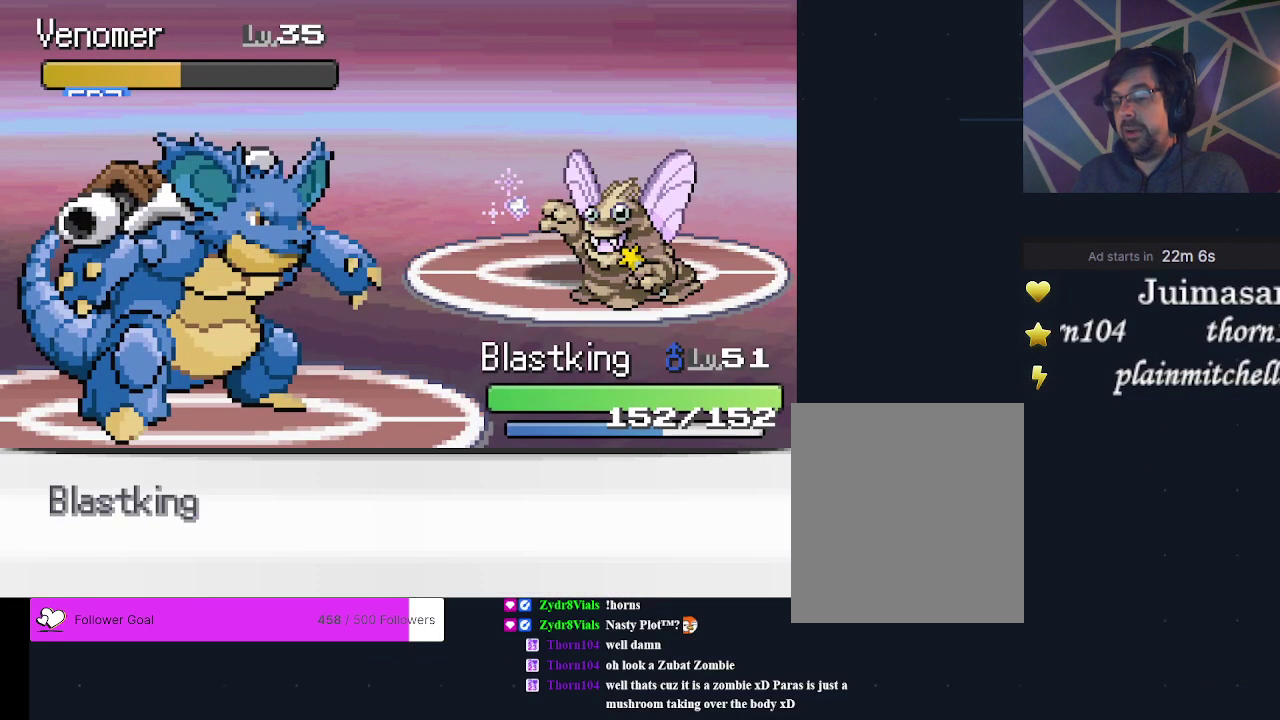
{"dt_ms": 700, "buttons": [], "events": [[67, "A", "up"]]}